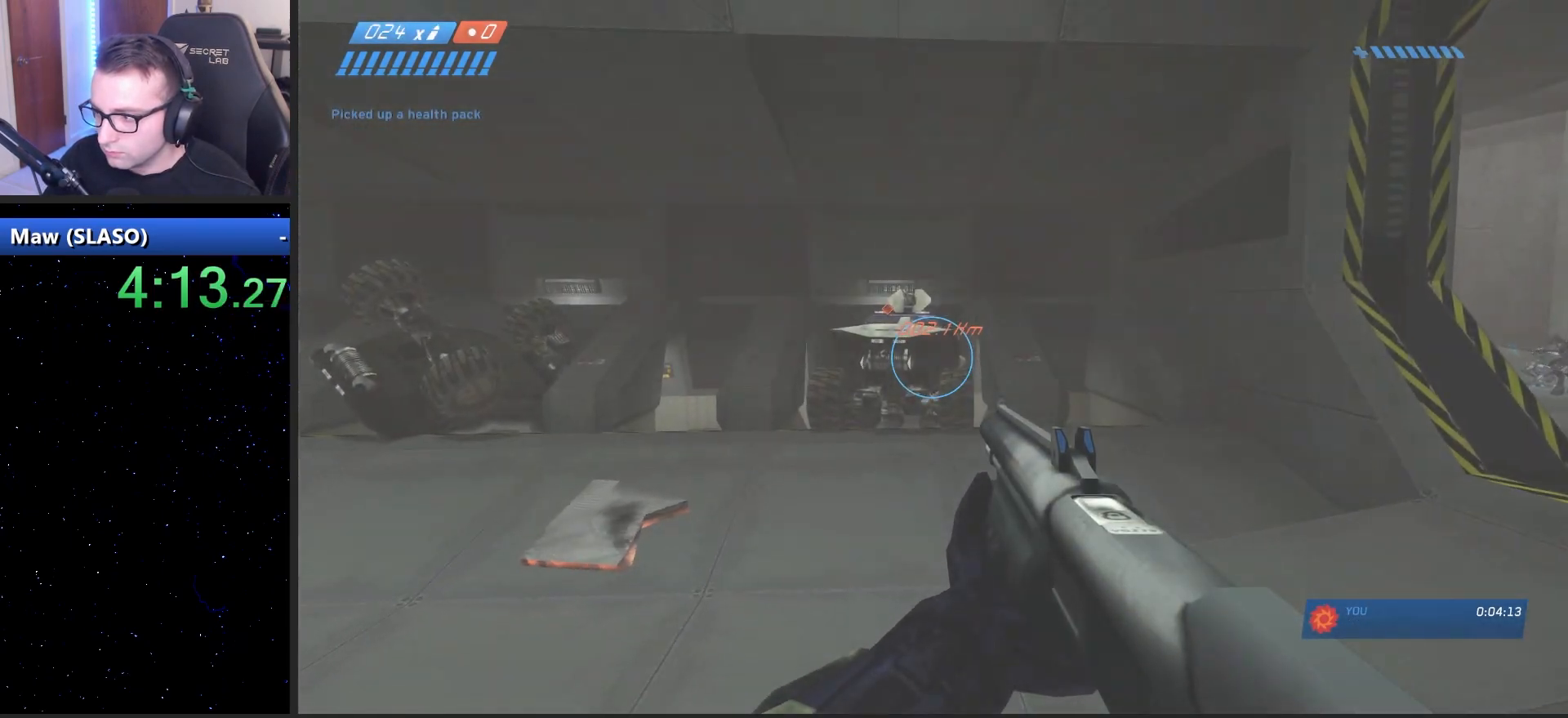
Gameplay with keyboard and mouse; each line is a JSON object with the keys and mouse buttons held at the frame after it. "events" lists presses ("down") and releases ("up") of "1", "2", "3", "4", "5", "a", "alt", "c", "caps_lock", "ctrl", "d", "e", "f", "g", "q", "r", "s", "shift", "space", "t", "tab", "v", "w", "x", "z", "mouse_left", "mouse_wheel" and "mouse_right" between this image and that frame as [ms after this image, input, new state], when the widget could be followed in between. "mouse_left", "mouse_wheel", "mouse_right" = the "left", "wheel", "right" buttons of the "mouse" list. No other keys are recorded. "wheel" means that the mouse wheel is clicked or scrolled. "mouse_move" is the direction in which the mouse moves at that frame (one of eight, or "still"), when it could be read.
{"keys": ["w"], "mouse": [], "mouse_move": "right", "events": []}
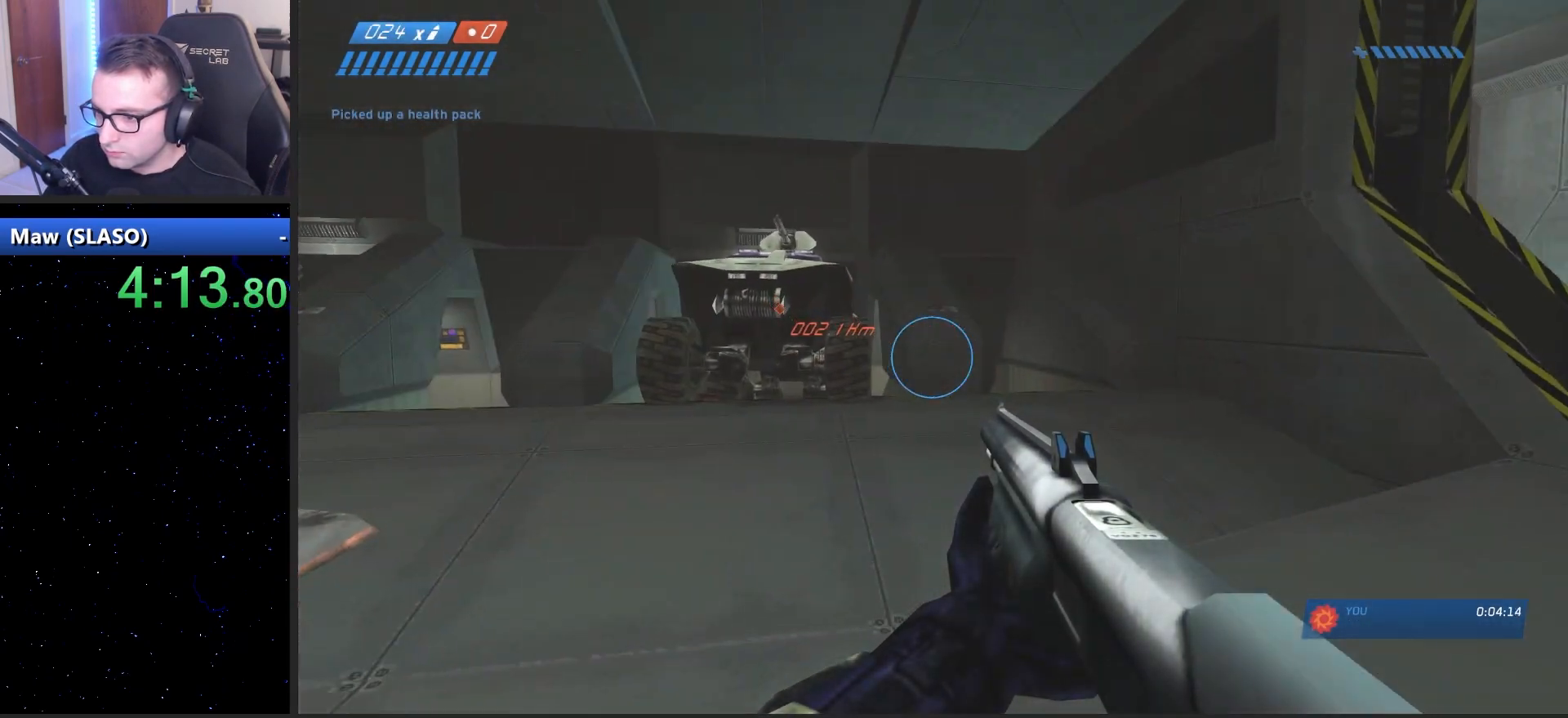
{"keys": ["w"], "mouse": [], "mouse_move": "still", "events": []}
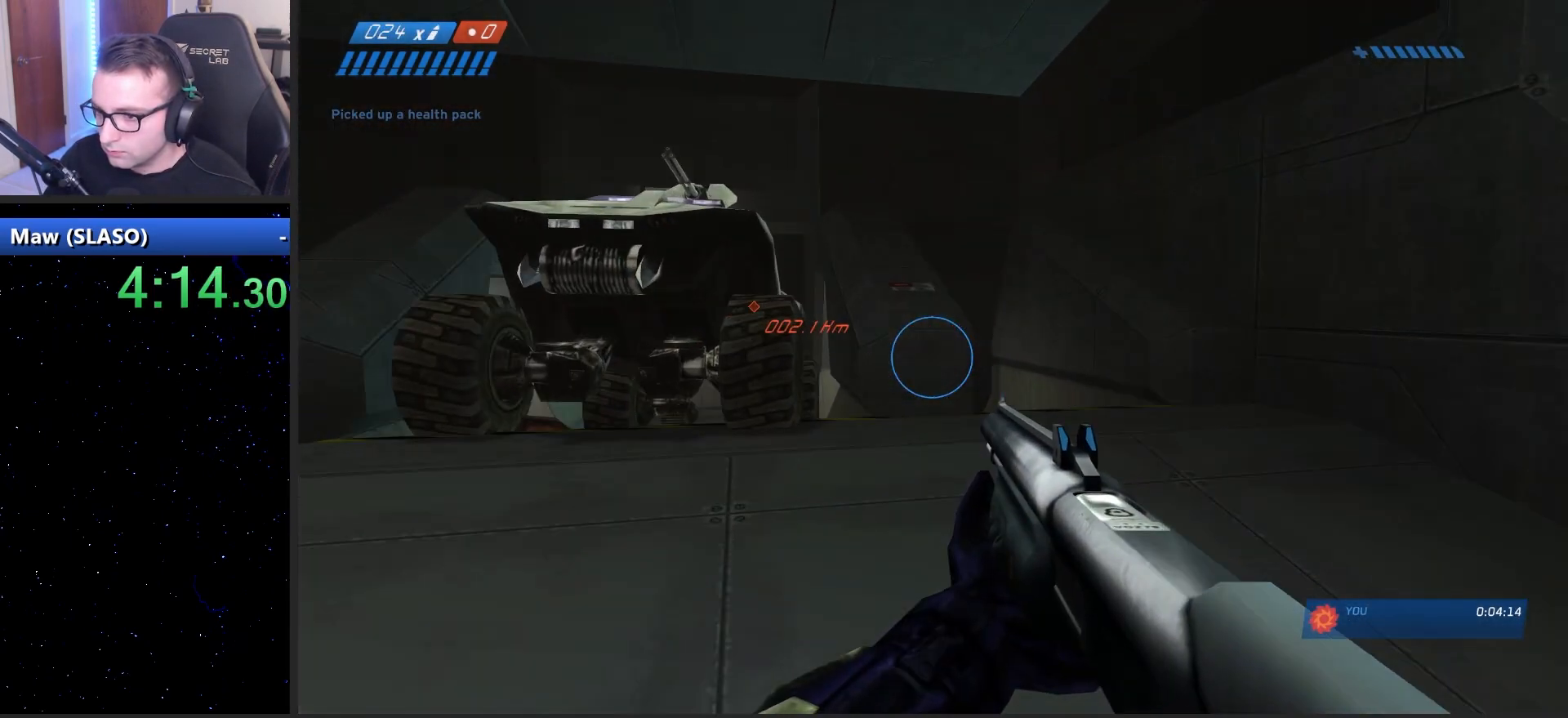
{"keys": ["space", "w"], "mouse": [], "mouse_move": "down-left", "events": [[367, "space", "down"]]}
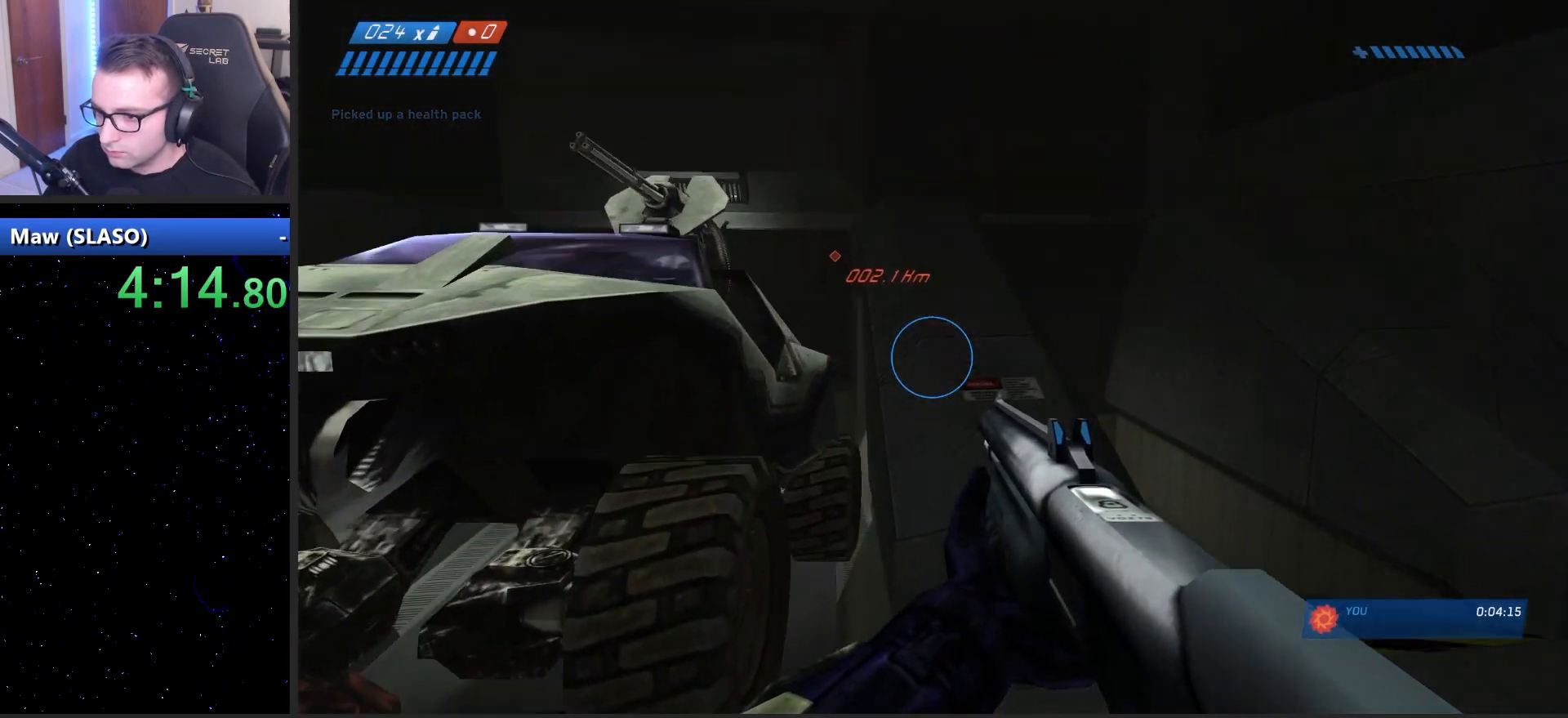
{"keys": ["w"], "mouse": [], "mouse_move": "still", "events": [[17, "space", "up"], [300, "e", "down"], [350, "w", "up"], [433, "e", "up"], [483, "w", "down"]]}
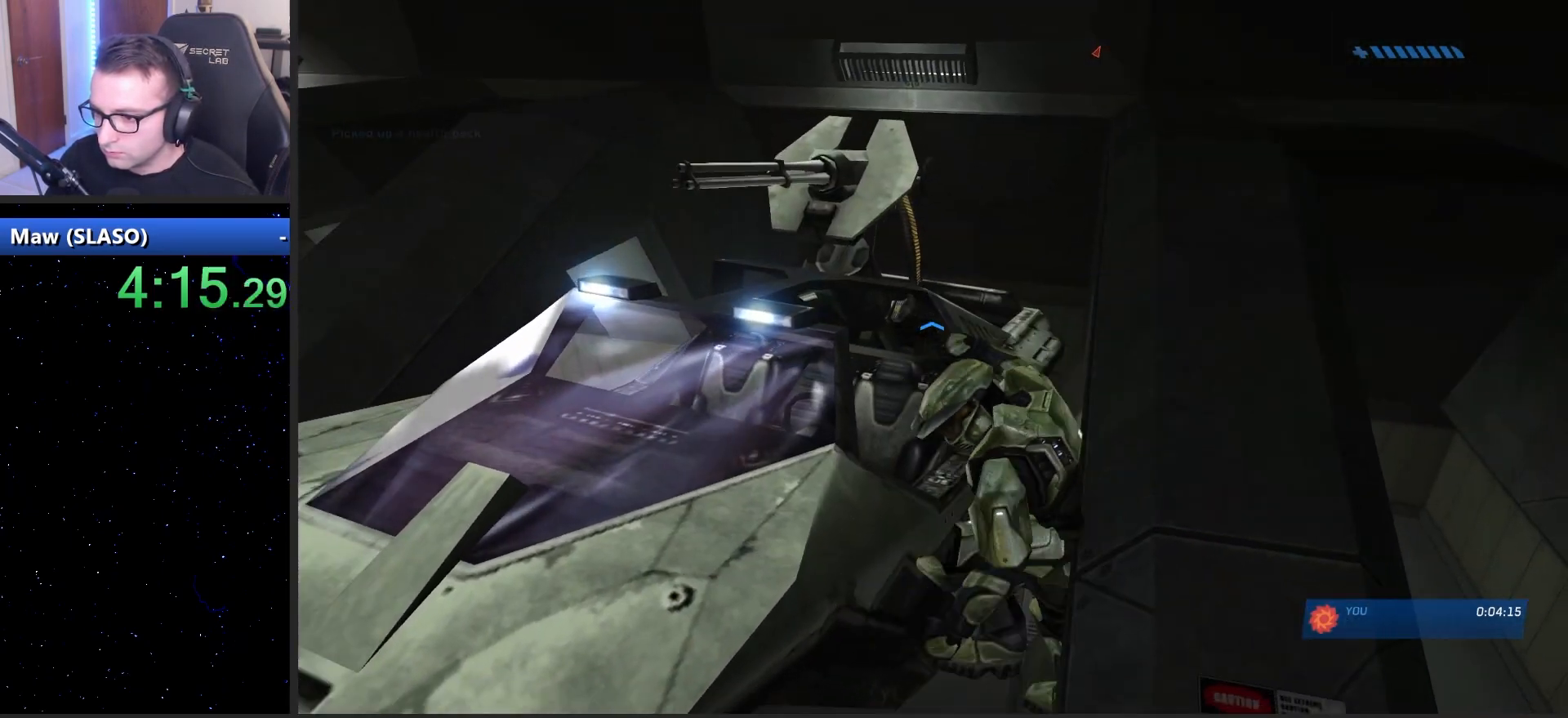
{"keys": ["w"], "mouse": [], "mouse_move": "up", "events": []}
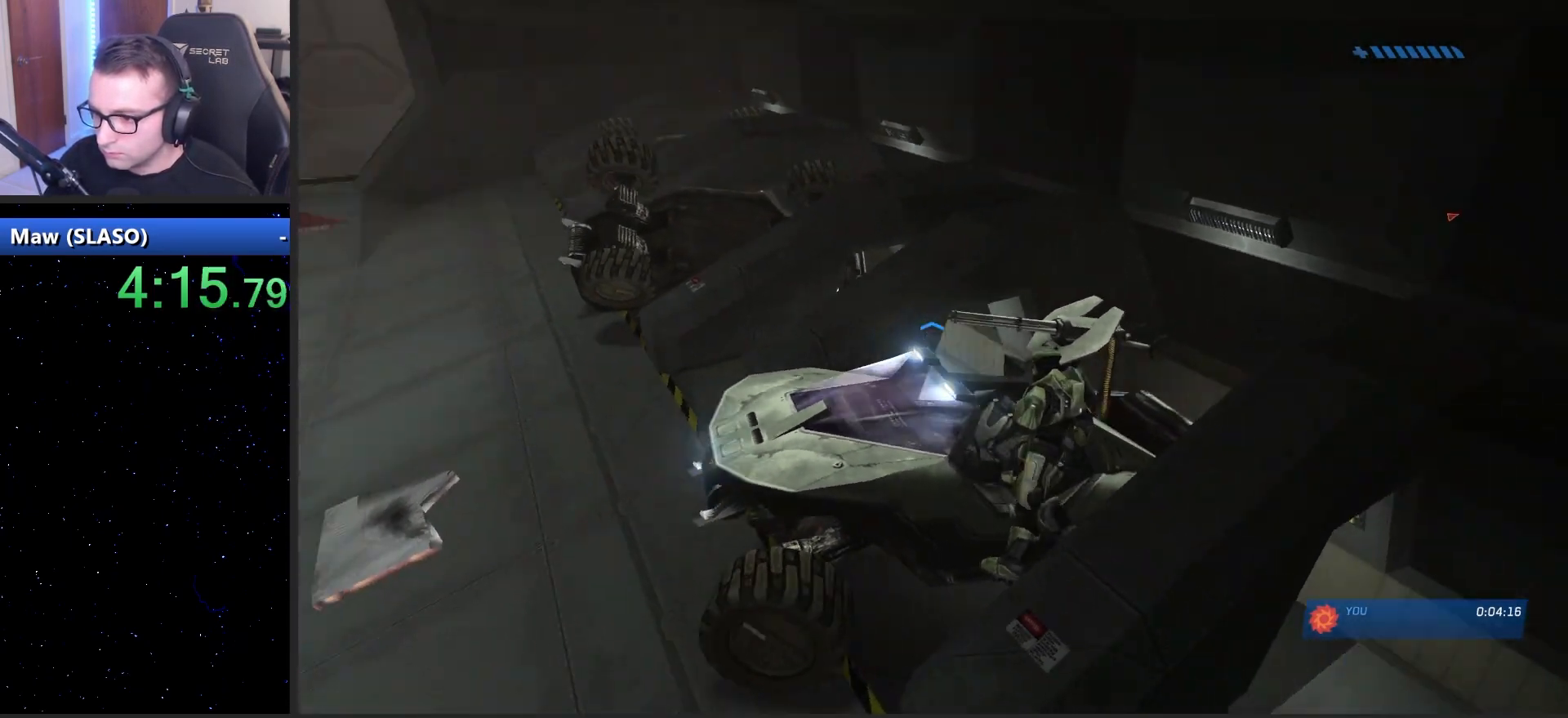
{"keys": ["w"], "mouse": [], "mouse_move": "up", "events": []}
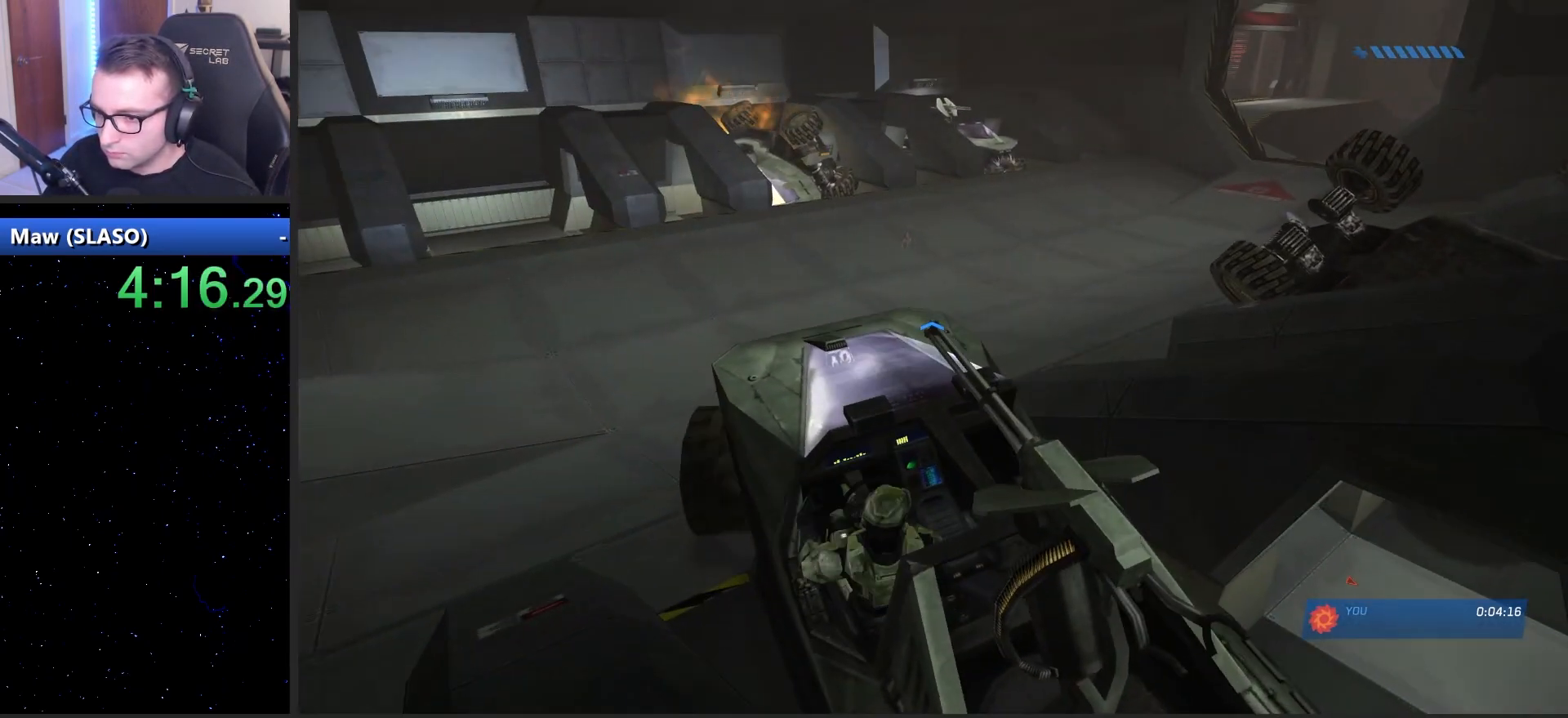
{"keys": ["w"], "mouse": [], "mouse_move": "still", "events": []}
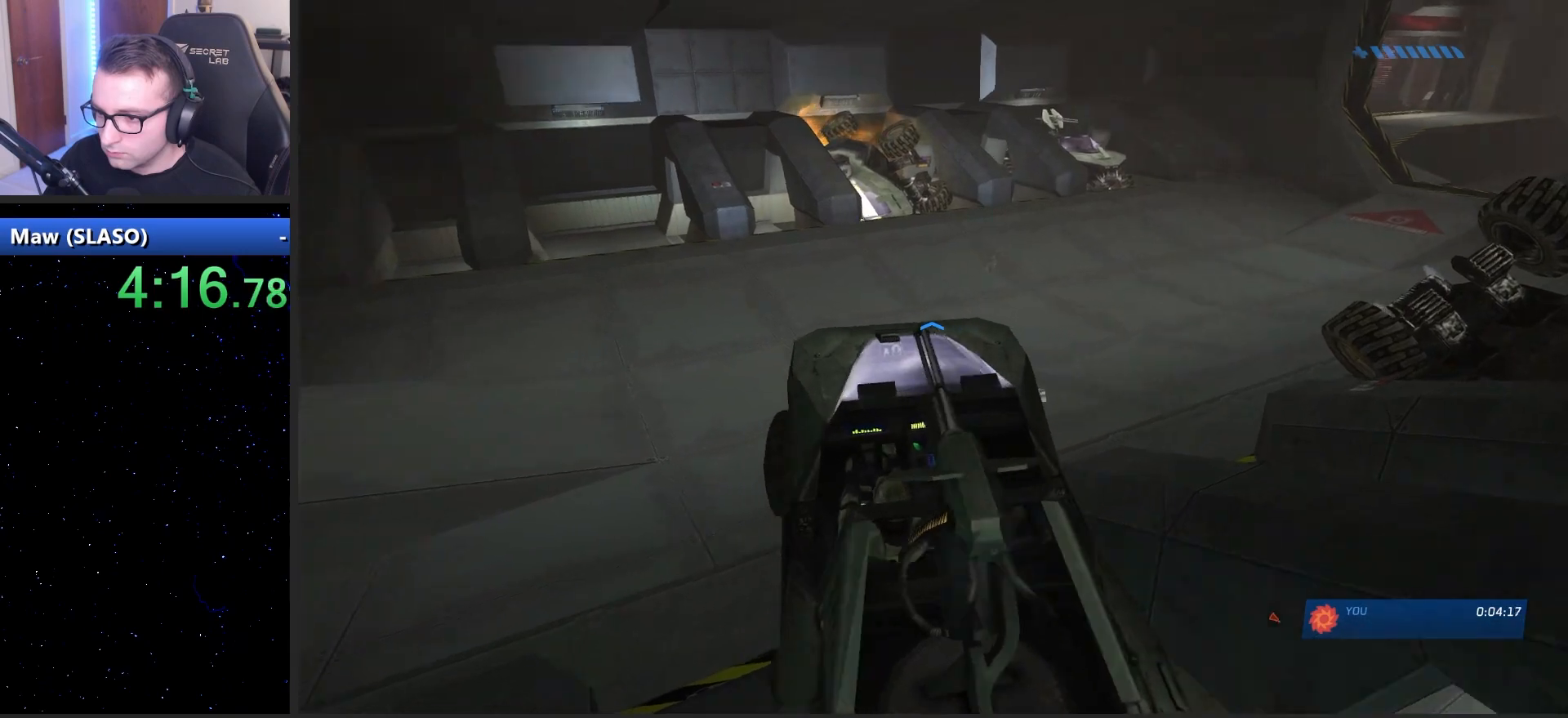
{"keys": ["w"], "mouse": [], "mouse_move": "still", "events": []}
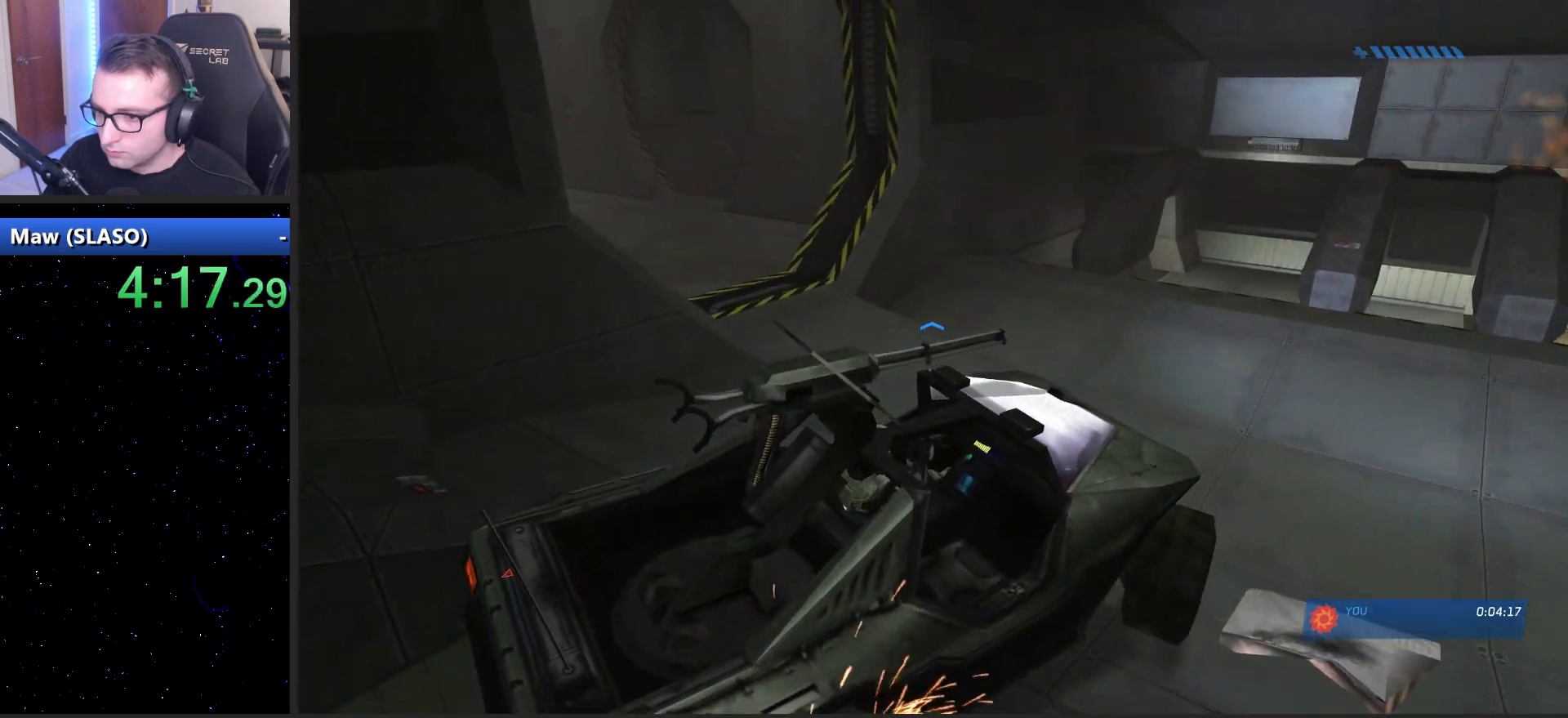
{"keys": [], "mouse": [], "mouse_move": "still", "events": [[133, "w", "up"], [283, "w", "down"], [367, "w", "up"]]}
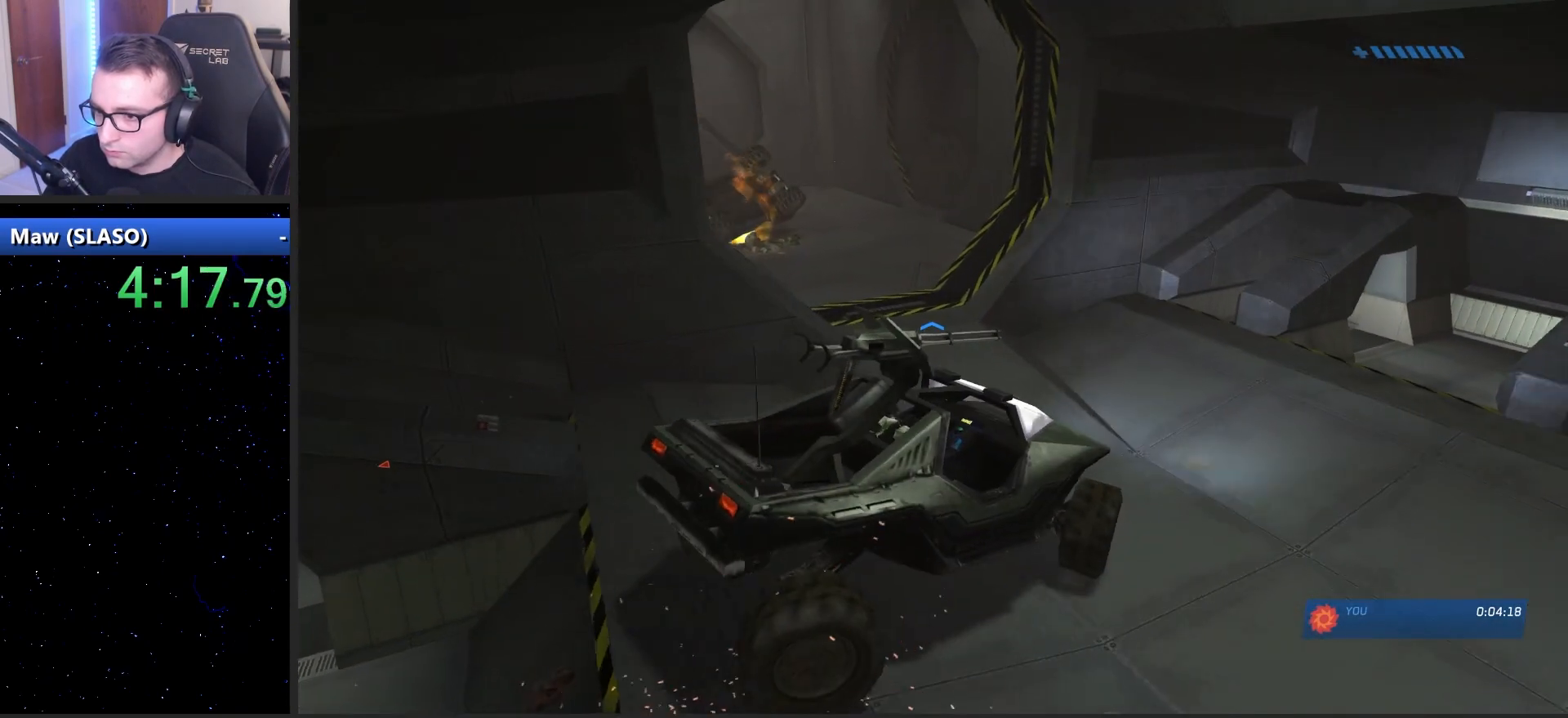
{"keys": [], "mouse": [], "mouse_move": "down", "events": []}
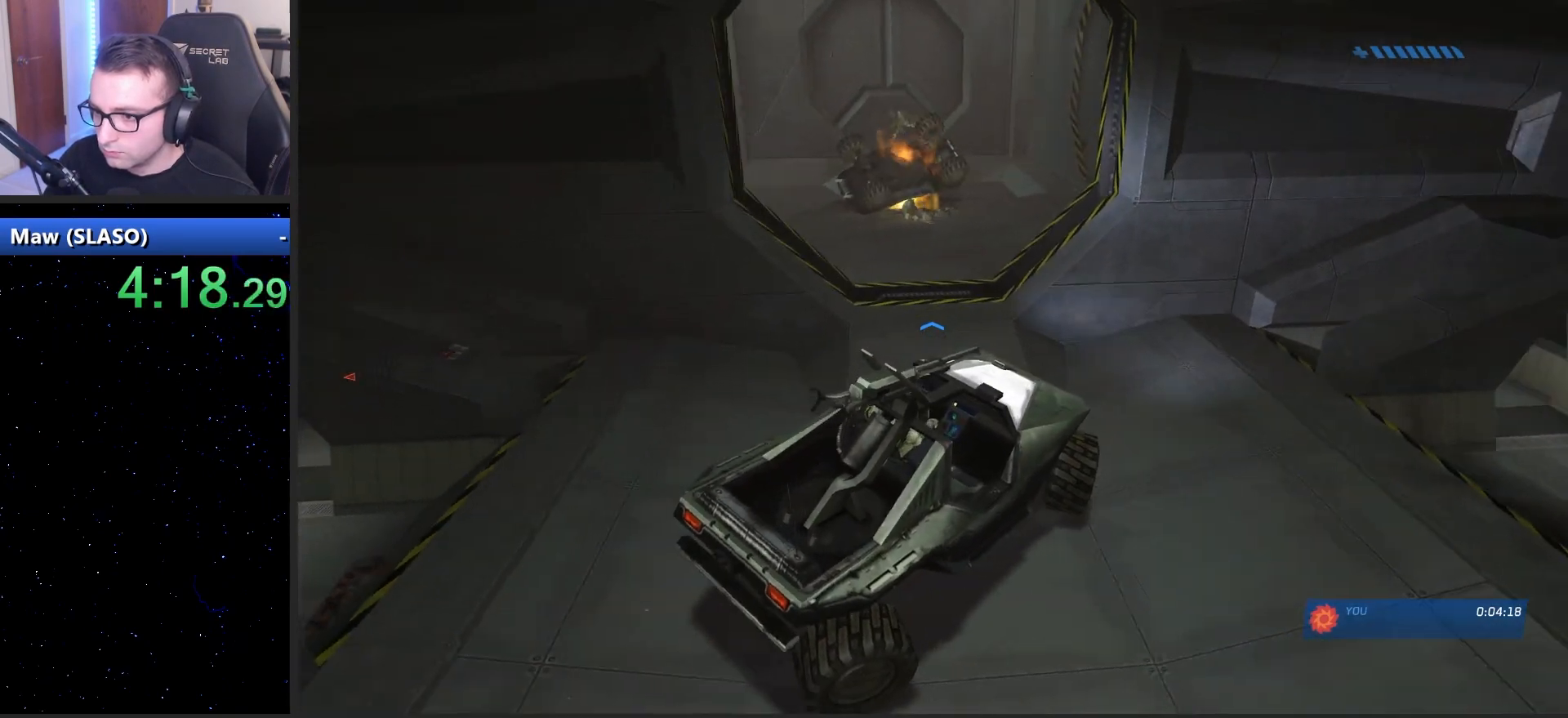
{"keys": ["w"], "mouse": [], "mouse_move": "still", "events": [[267, "w", "down"]]}
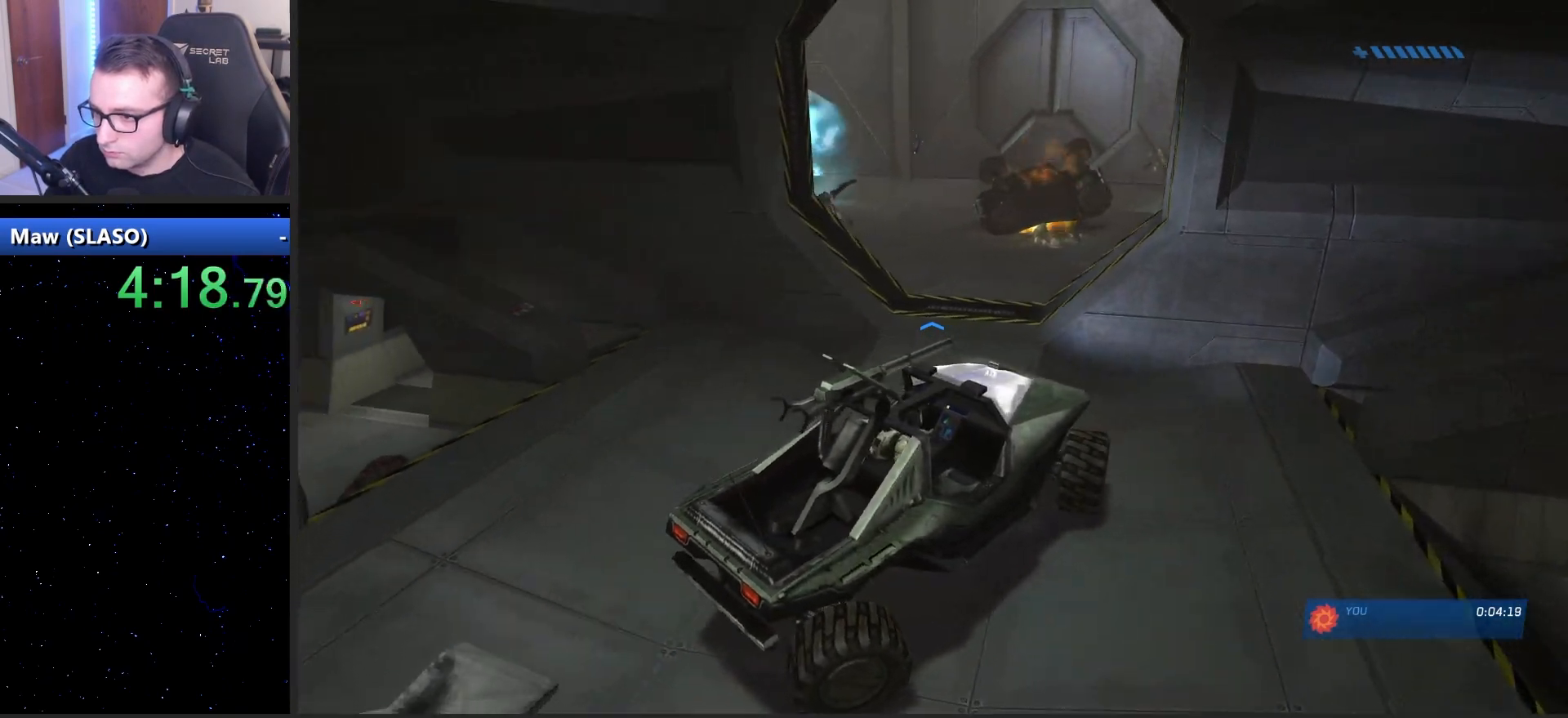
{"keys": ["w"], "mouse": [], "mouse_move": "still", "events": []}
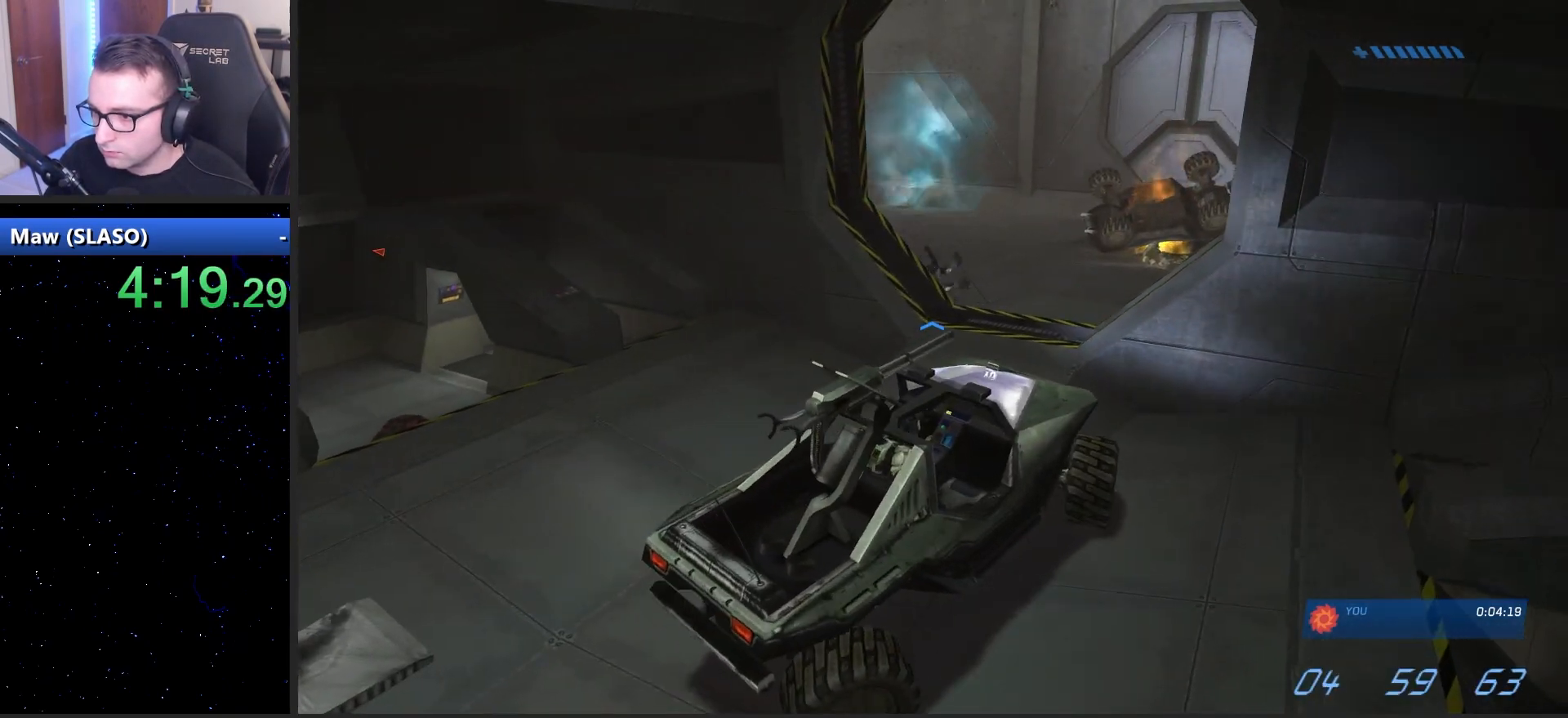
{"keys": ["w"], "mouse": [], "mouse_move": "right", "events": []}
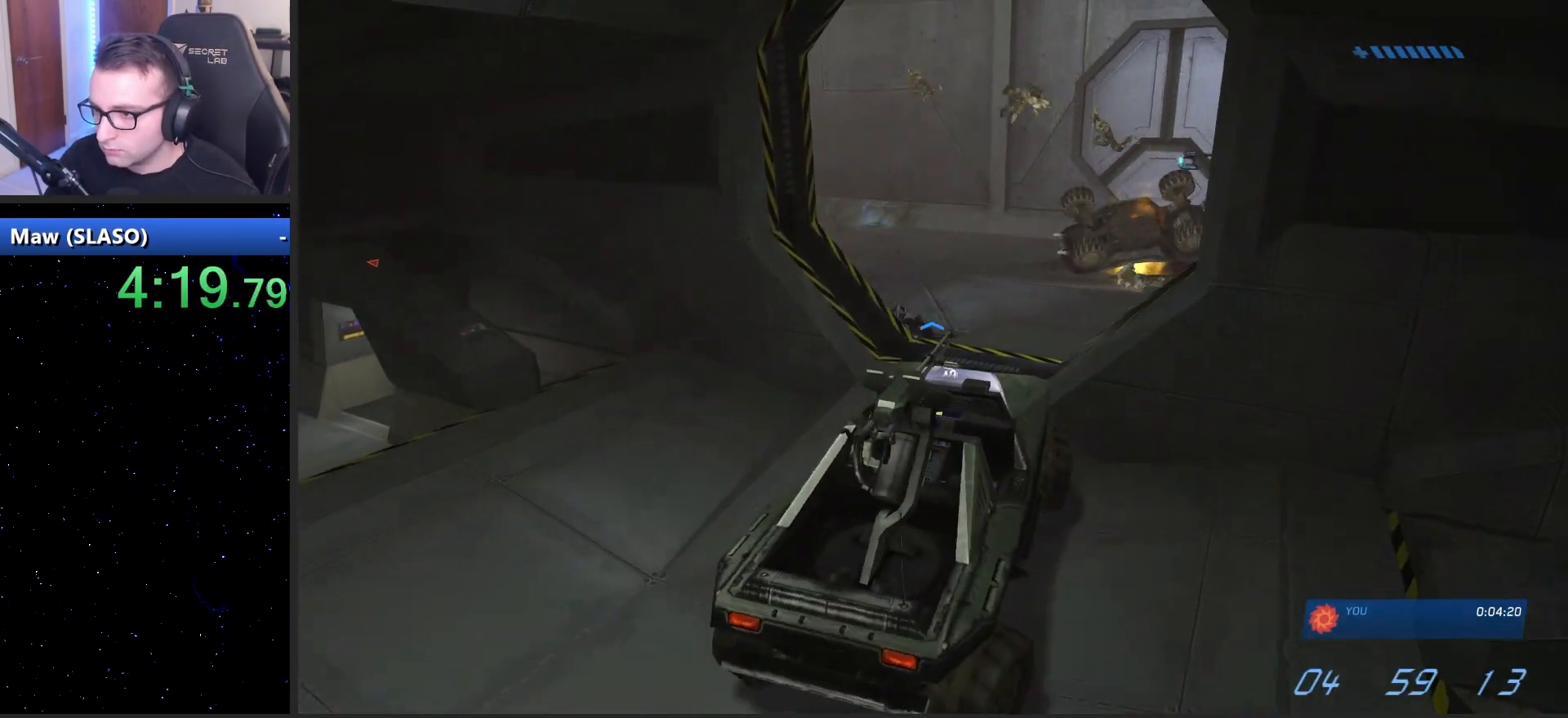
{"keys": ["w"], "mouse": [], "mouse_move": "still", "events": []}
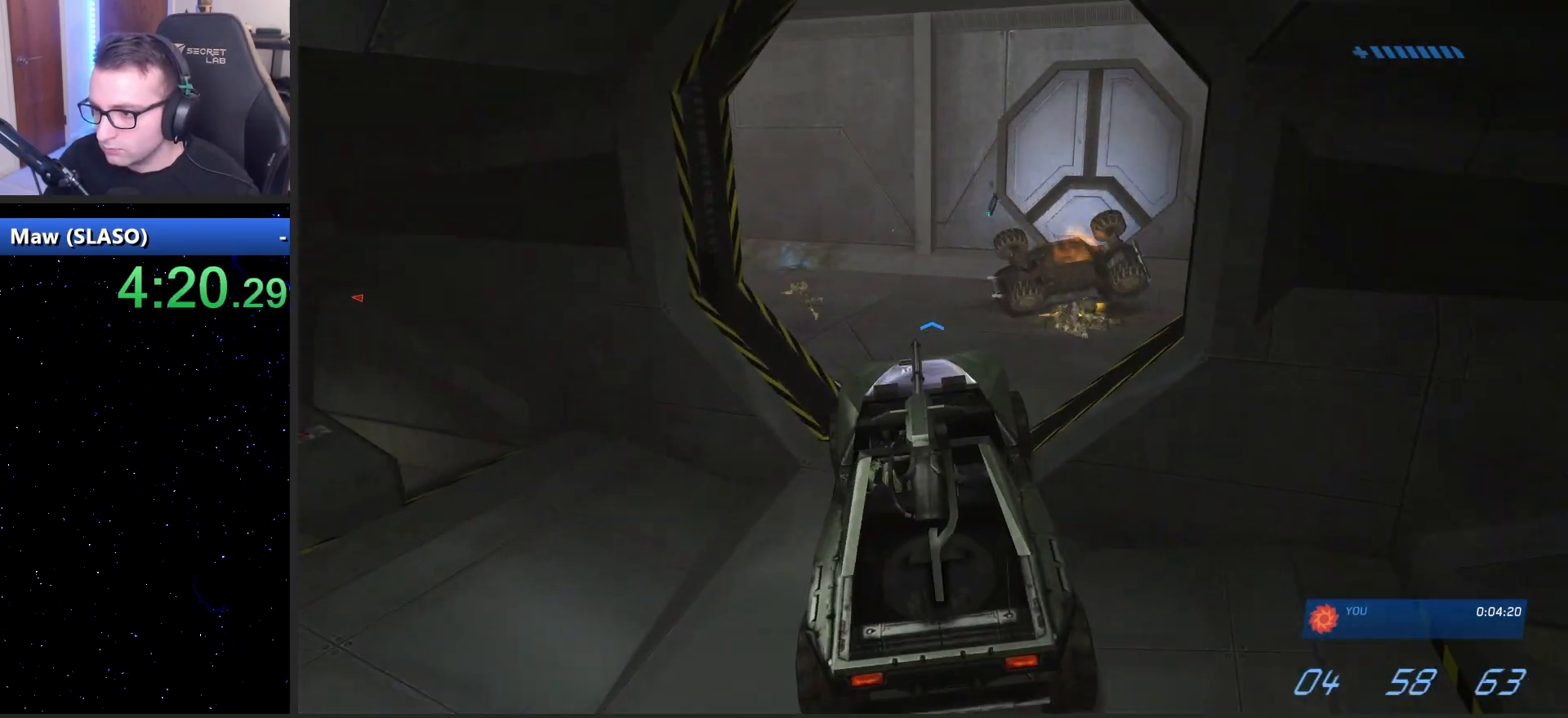
{"keys": ["w"], "mouse": [], "mouse_move": "still", "events": []}
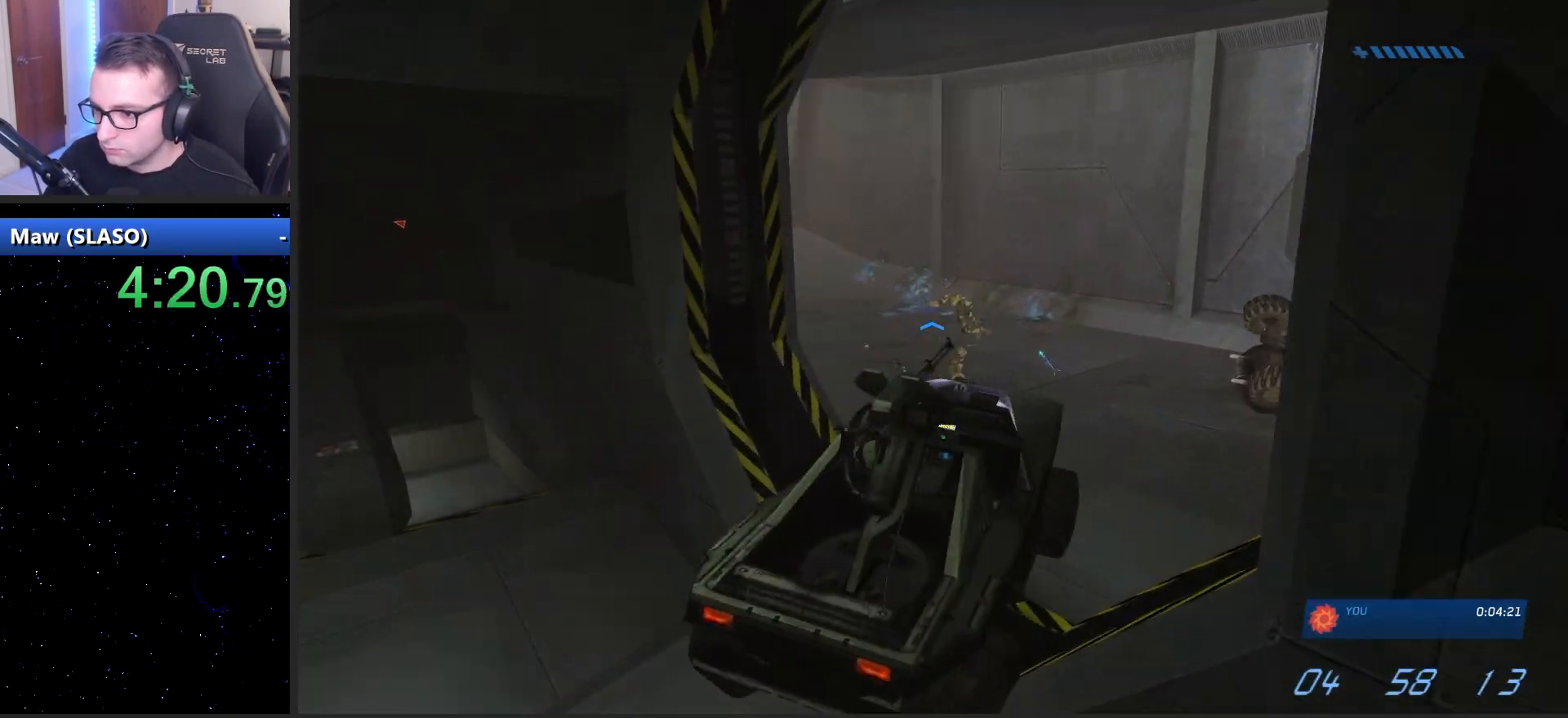
{"keys": ["w"], "mouse": [], "mouse_move": "still", "events": []}
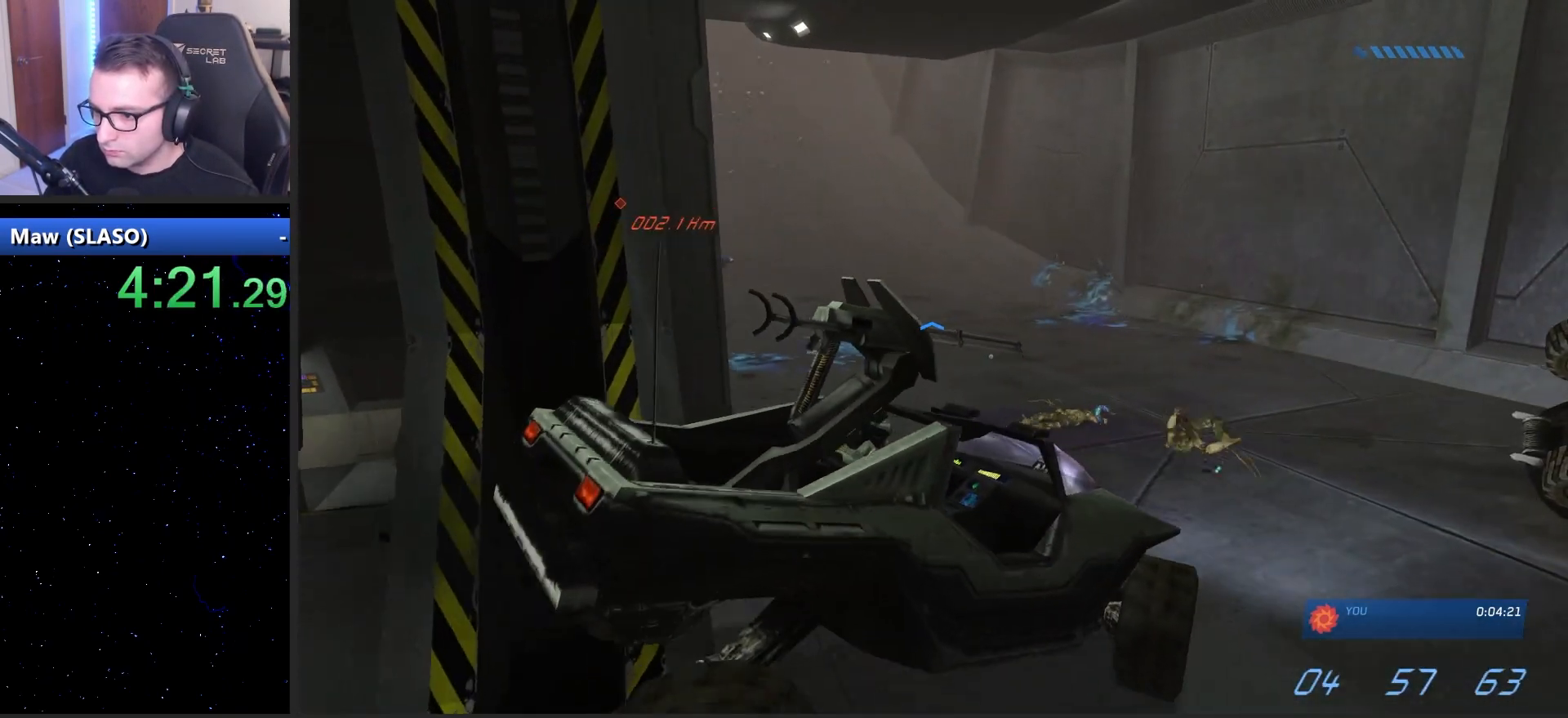
{"keys": ["w"], "mouse": [], "mouse_move": "left", "events": []}
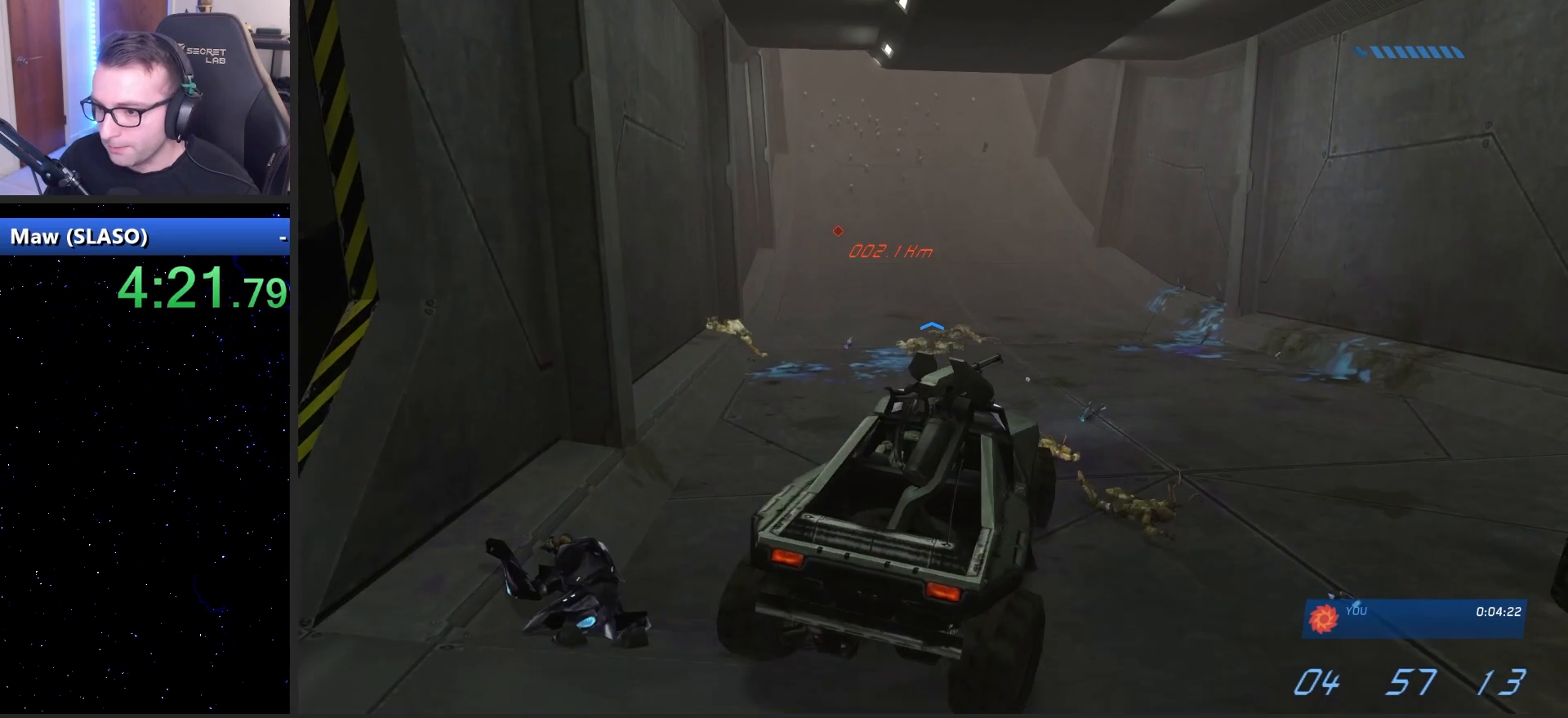
{"keys": ["w"], "mouse": [], "mouse_move": "still", "events": []}
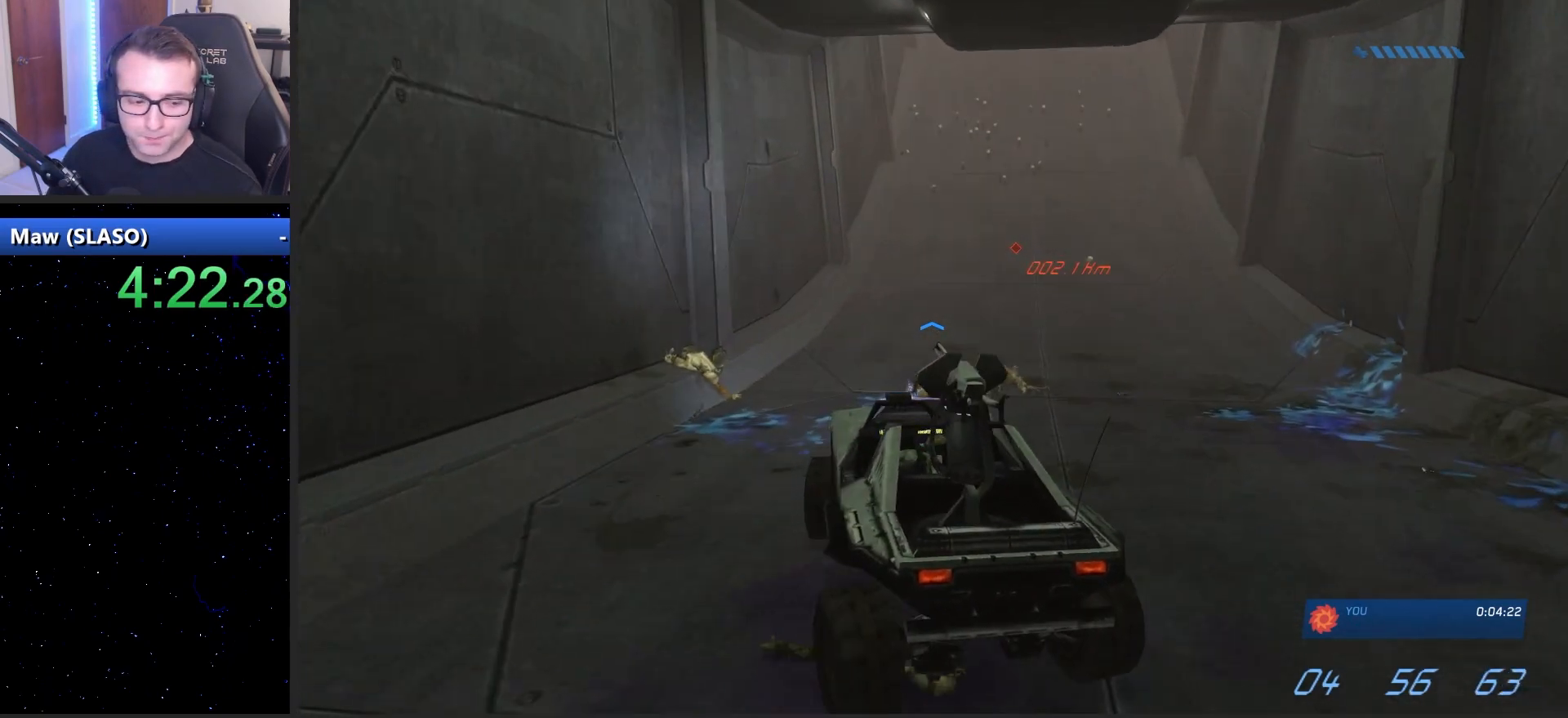
{"keys": ["w"], "mouse": [], "mouse_move": "up", "events": []}
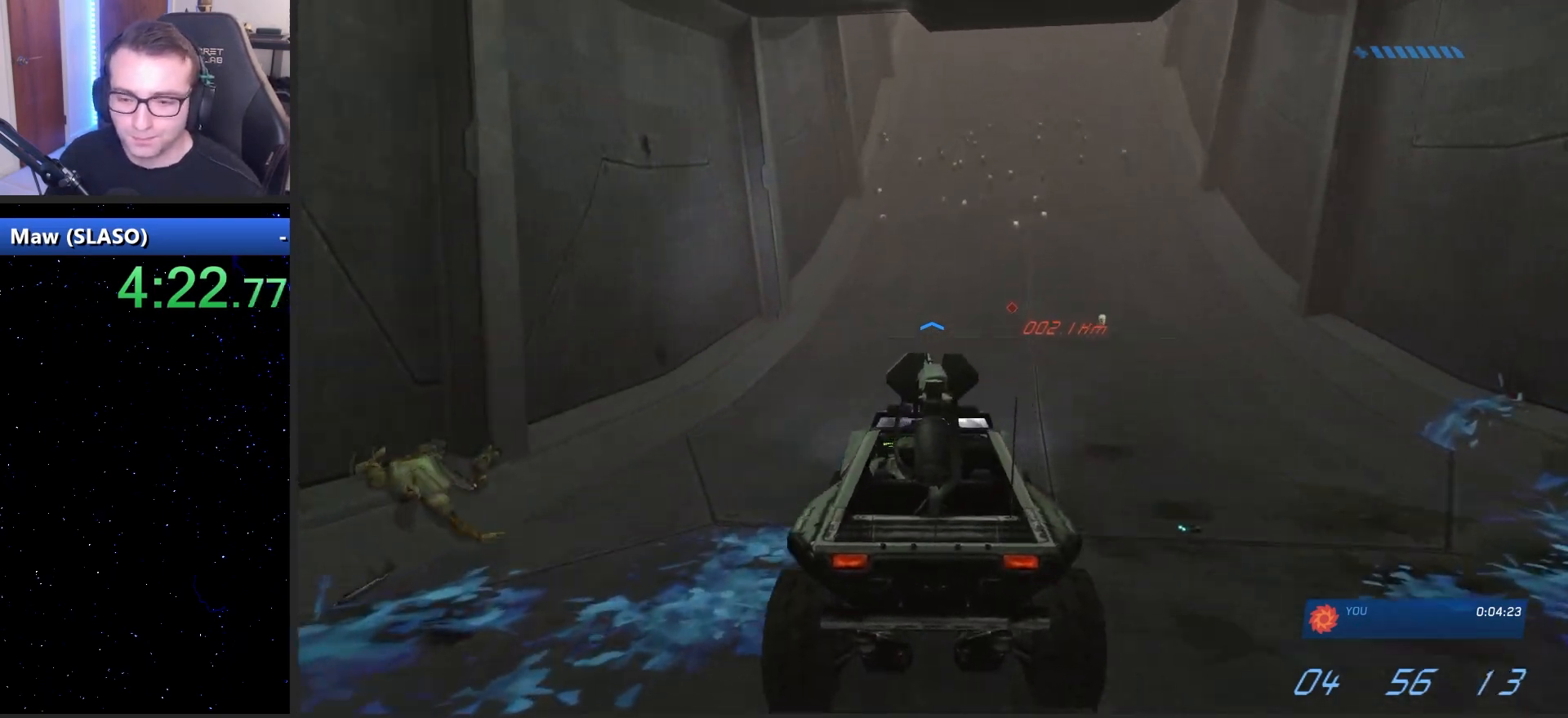
{"keys": ["w"], "mouse": [], "mouse_move": "up-right", "events": []}
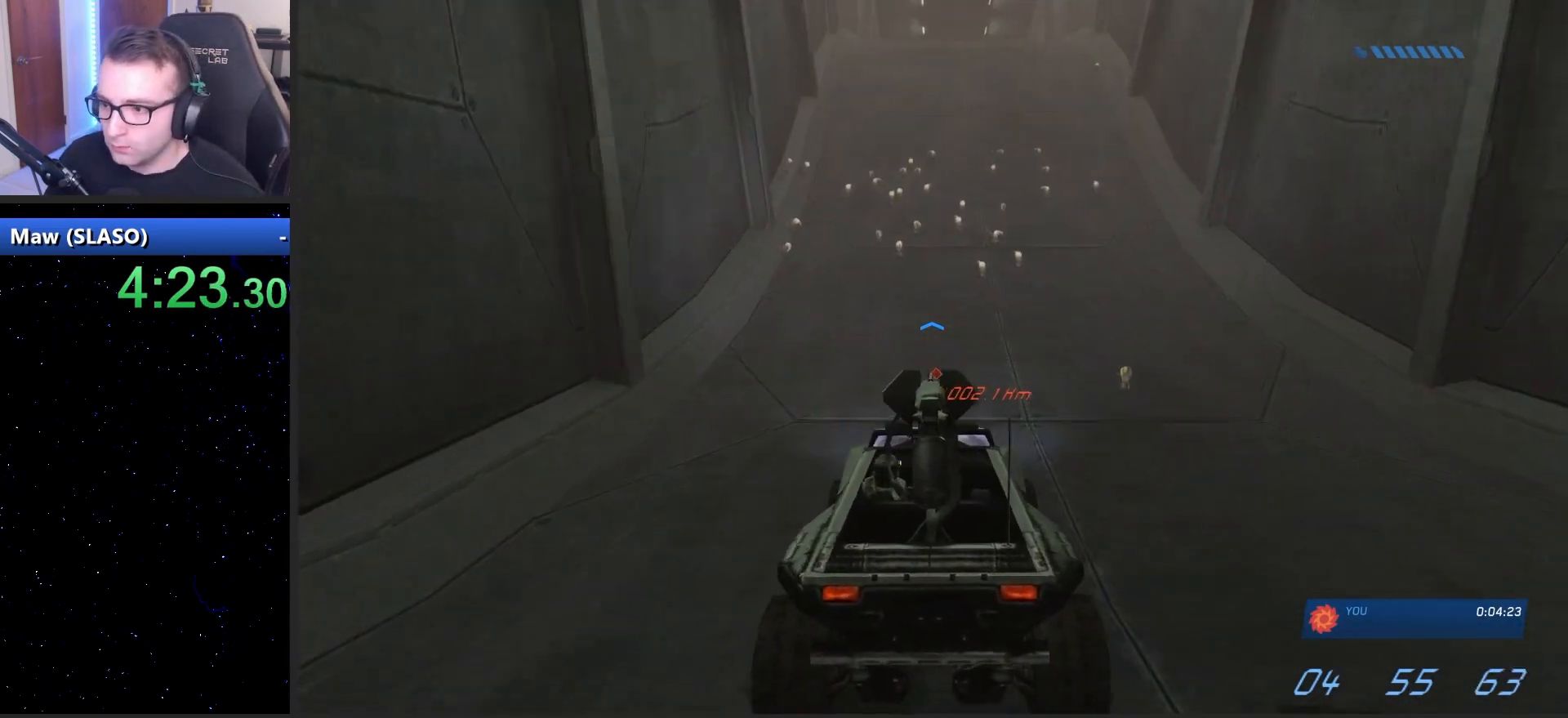
{"keys": ["w"], "mouse": [], "mouse_move": "still", "events": []}
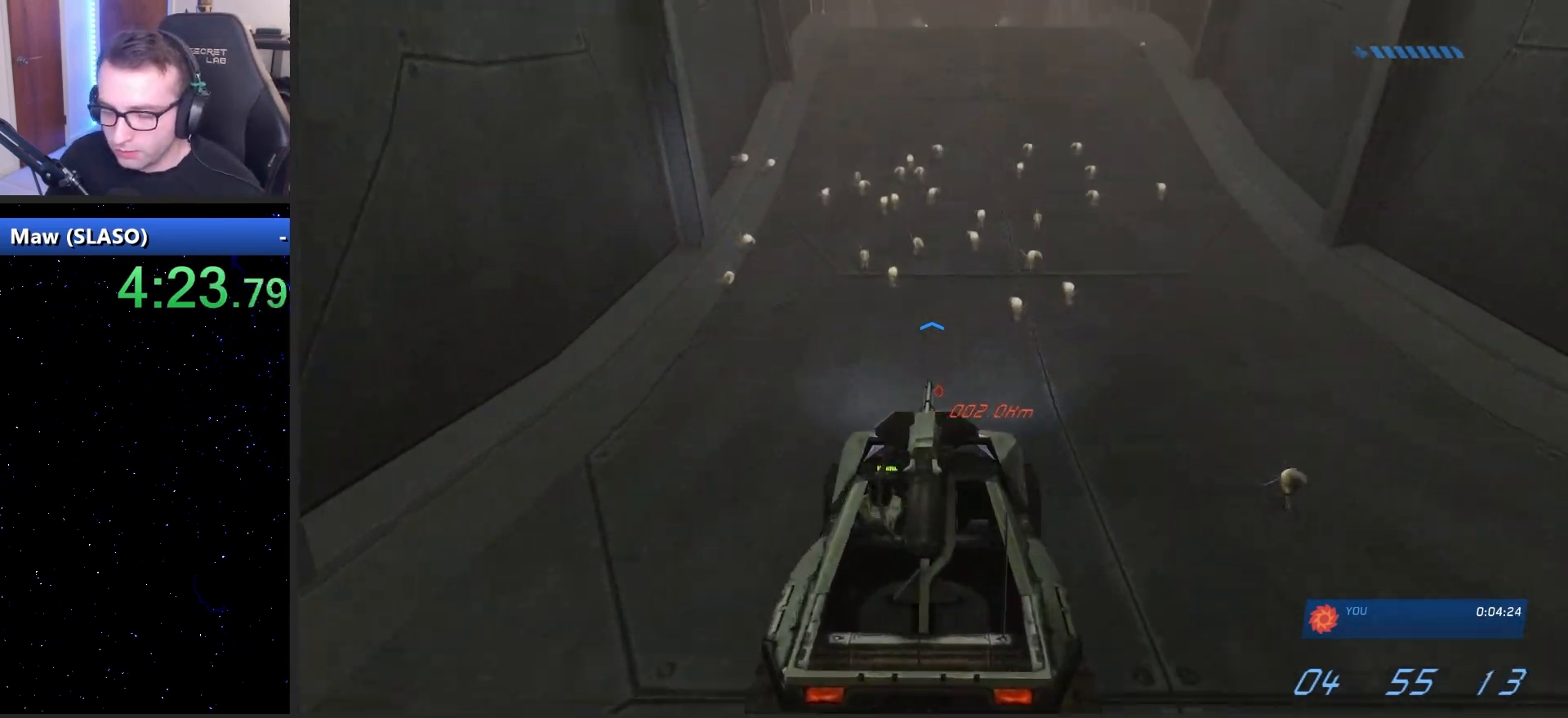
{"keys": ["w"], "mouse": [], "mouse_move": "still", "events": []}
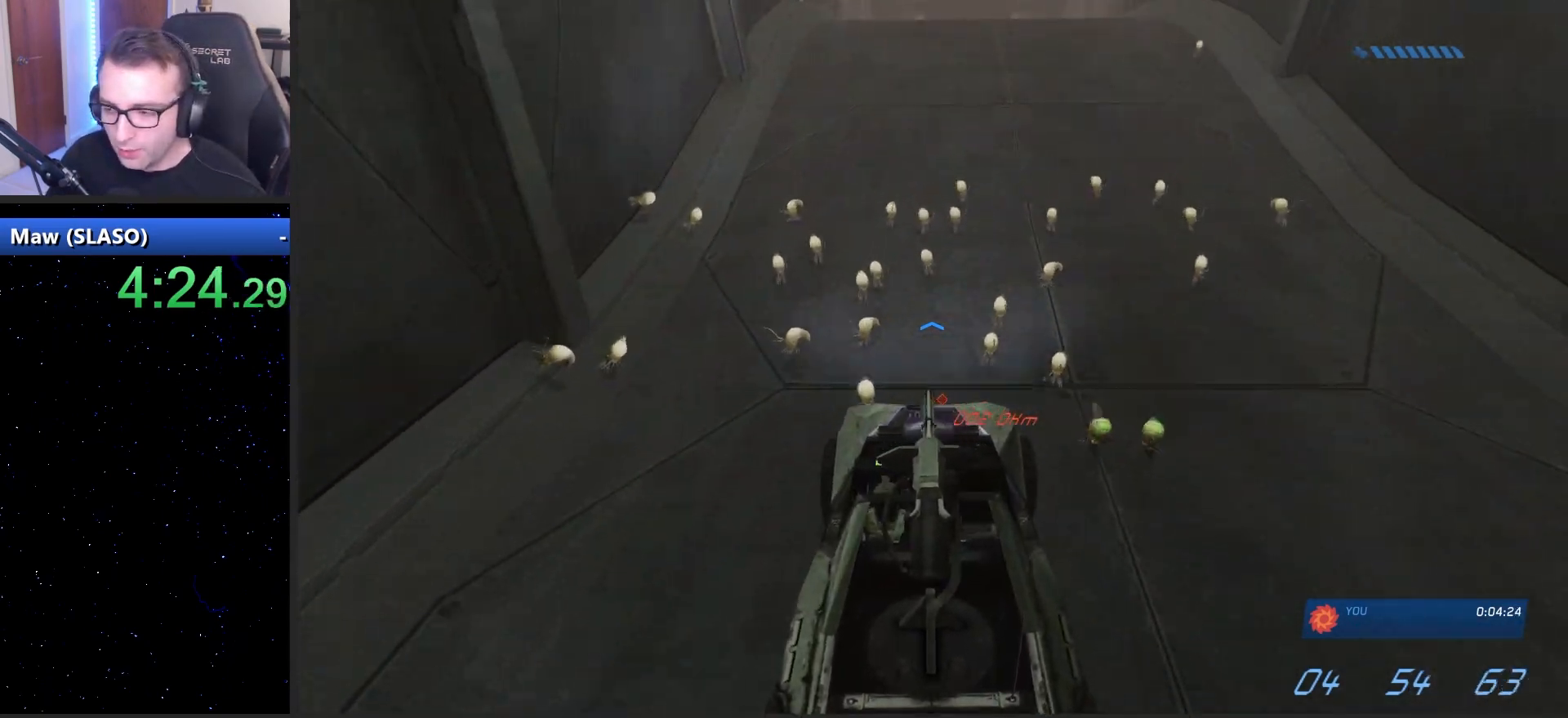
{"keys": ["w"], "mouse": [], "mouse_move": "still", "events": []}
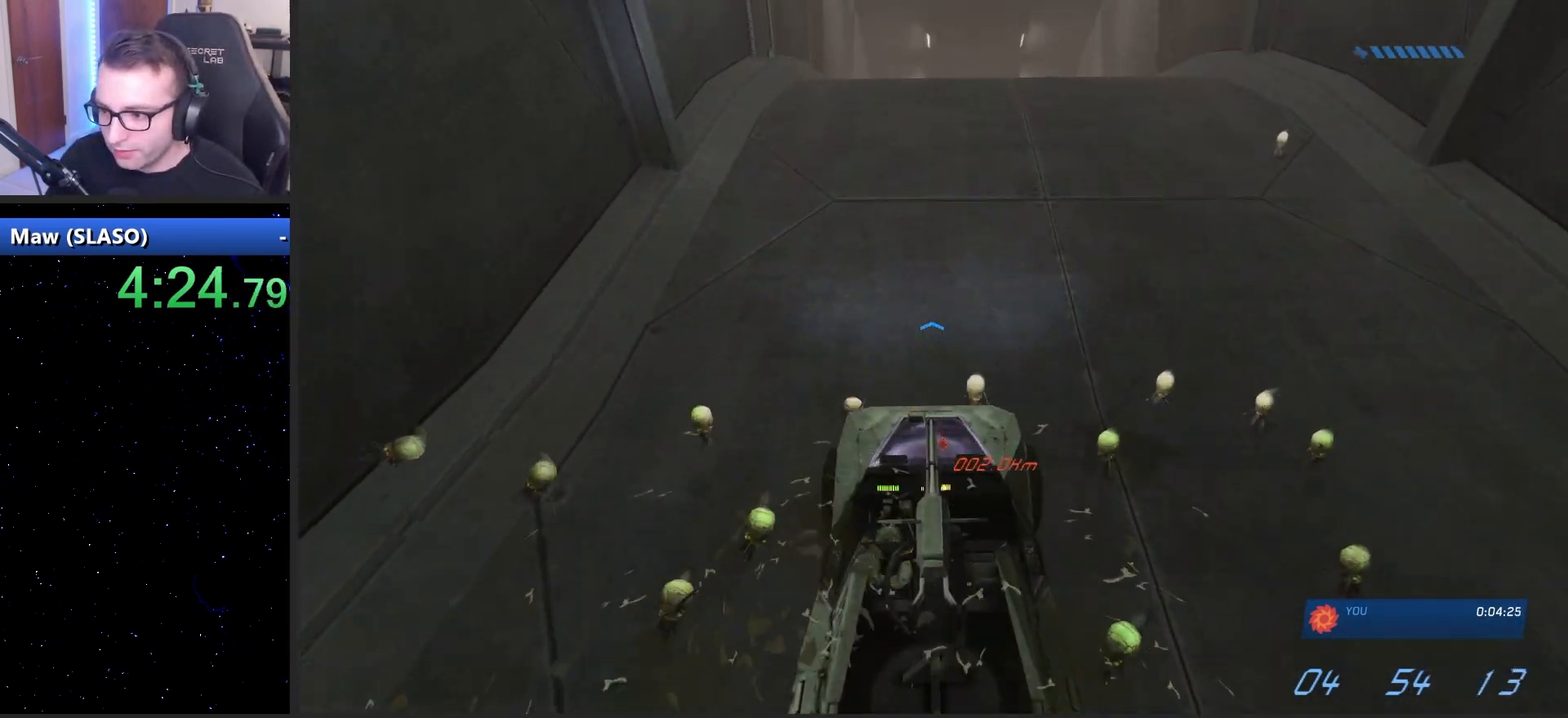
{"keys": ["w"], "mouse": [], "mouse_move": "still", "events": []}
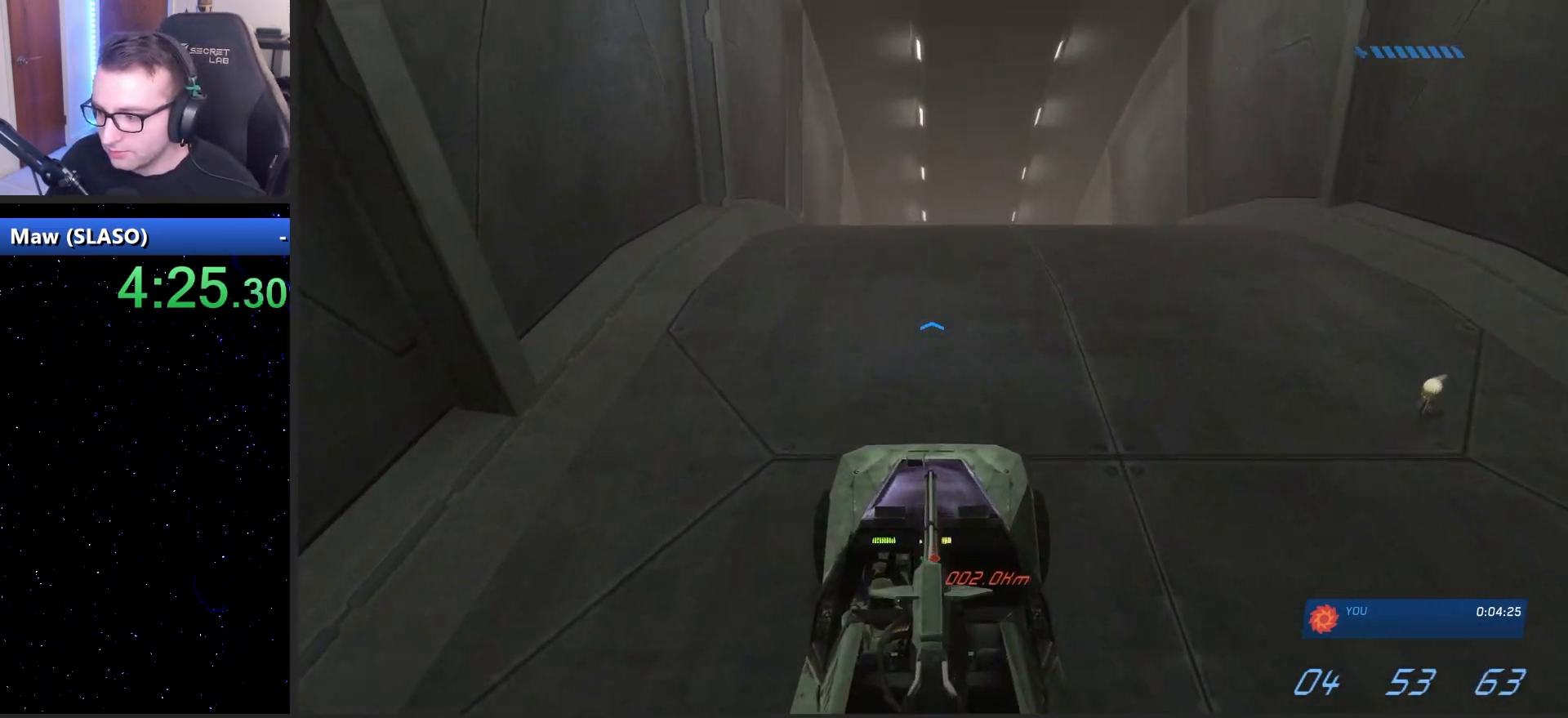
{"keys": ["w"], "mouse": [], "mouse_move": "still", "events": []}
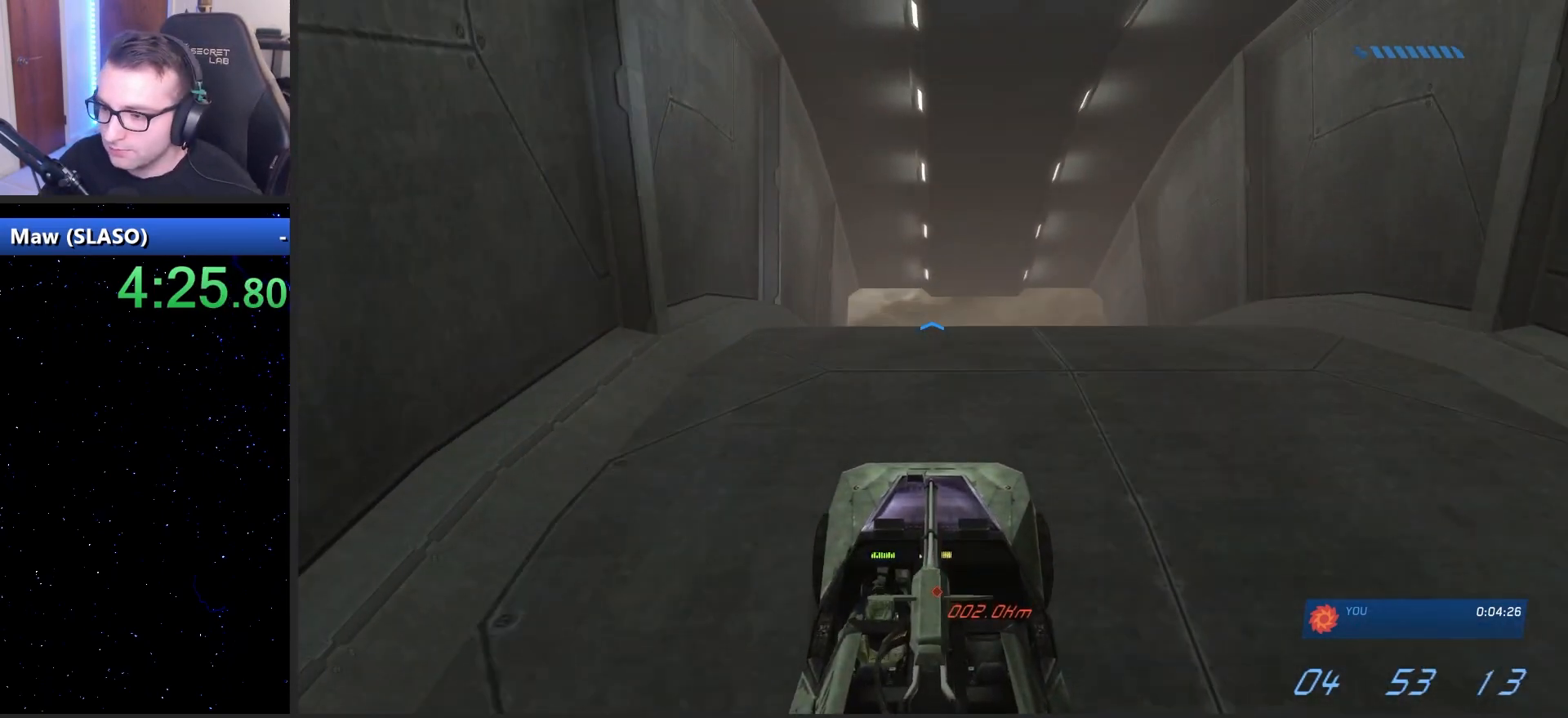
{"keys": ["w"], "mouse": [], "mouse_move": "down", "events": []}
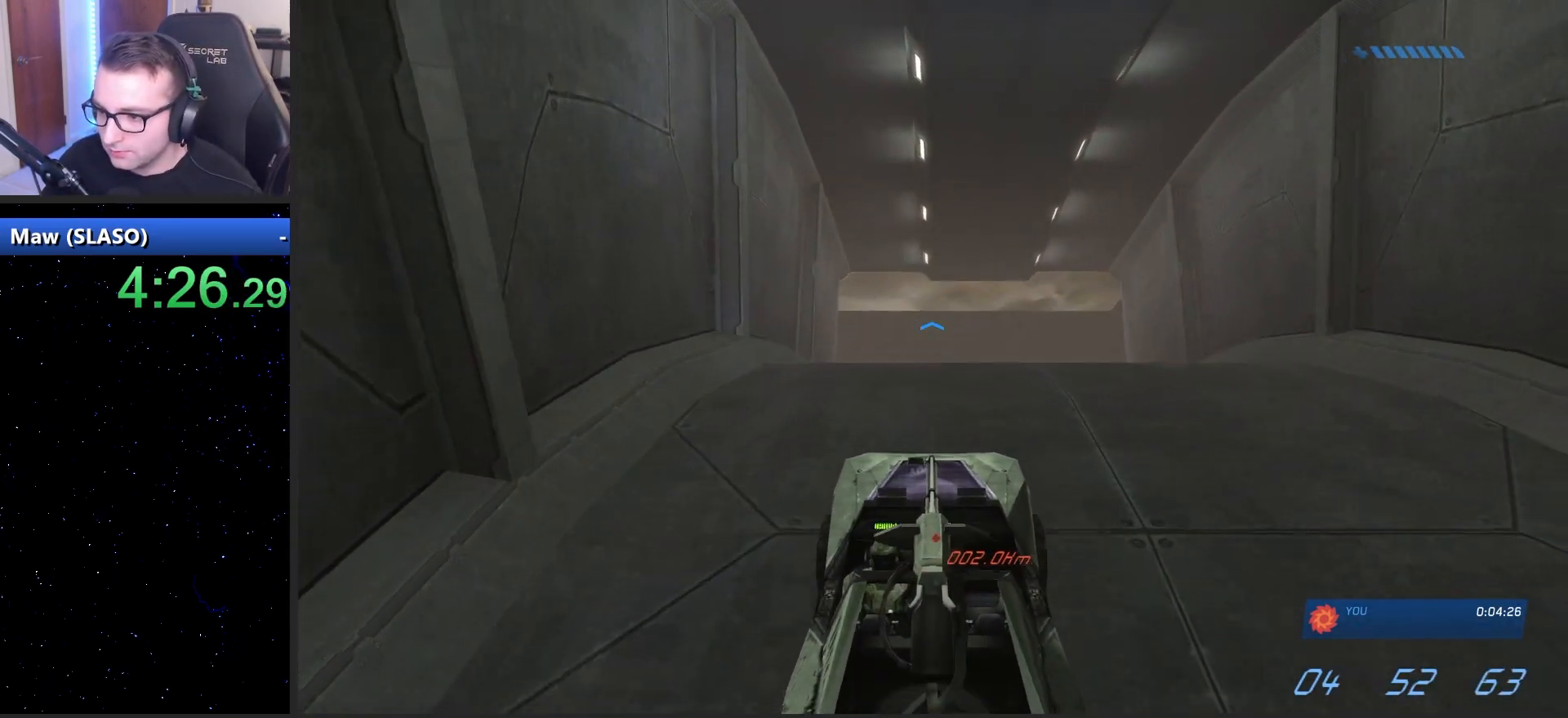
{"keys": ["w"], "mouse": [], "mouse_move": "down", "events": []}
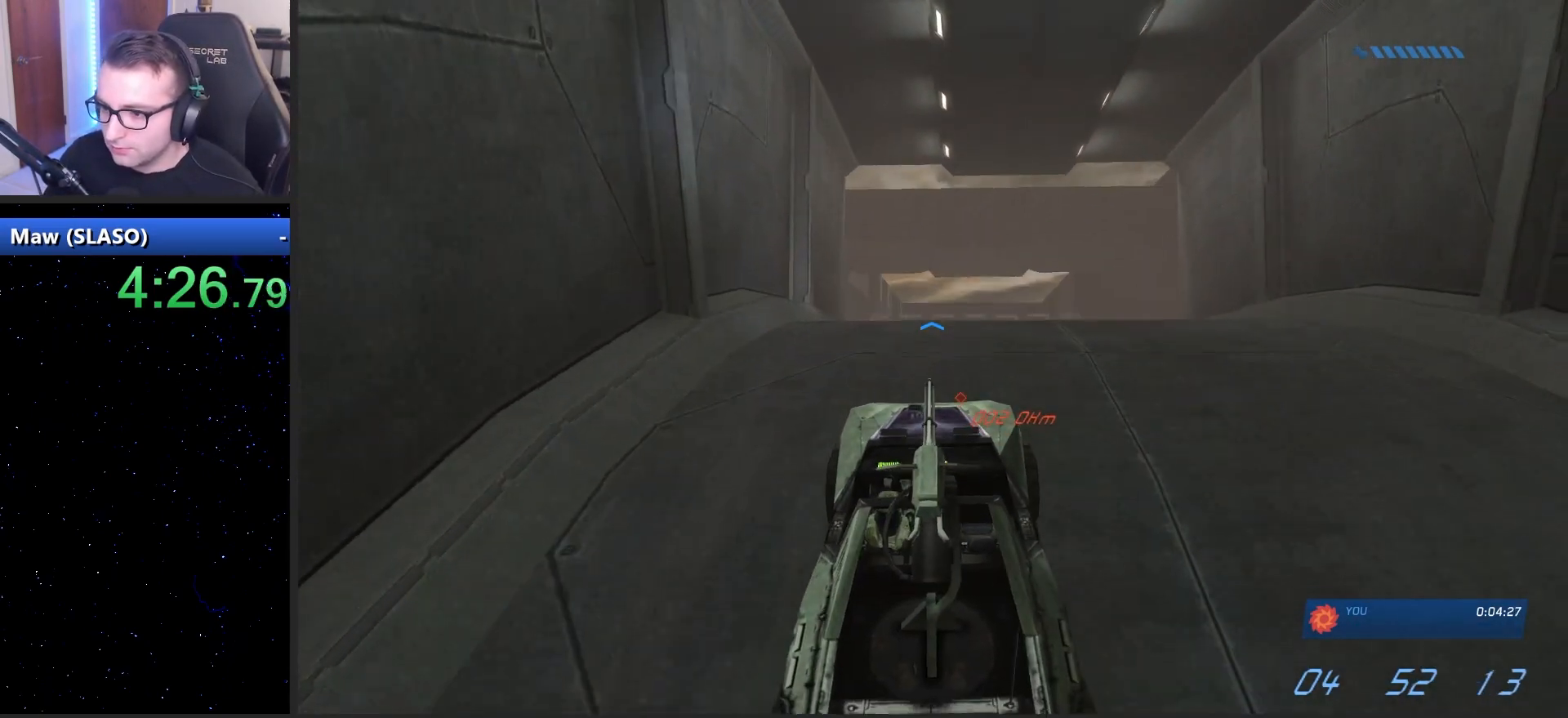
{"keys": ["w"], "mouse": [], "mouse_move": "down", "events": []}
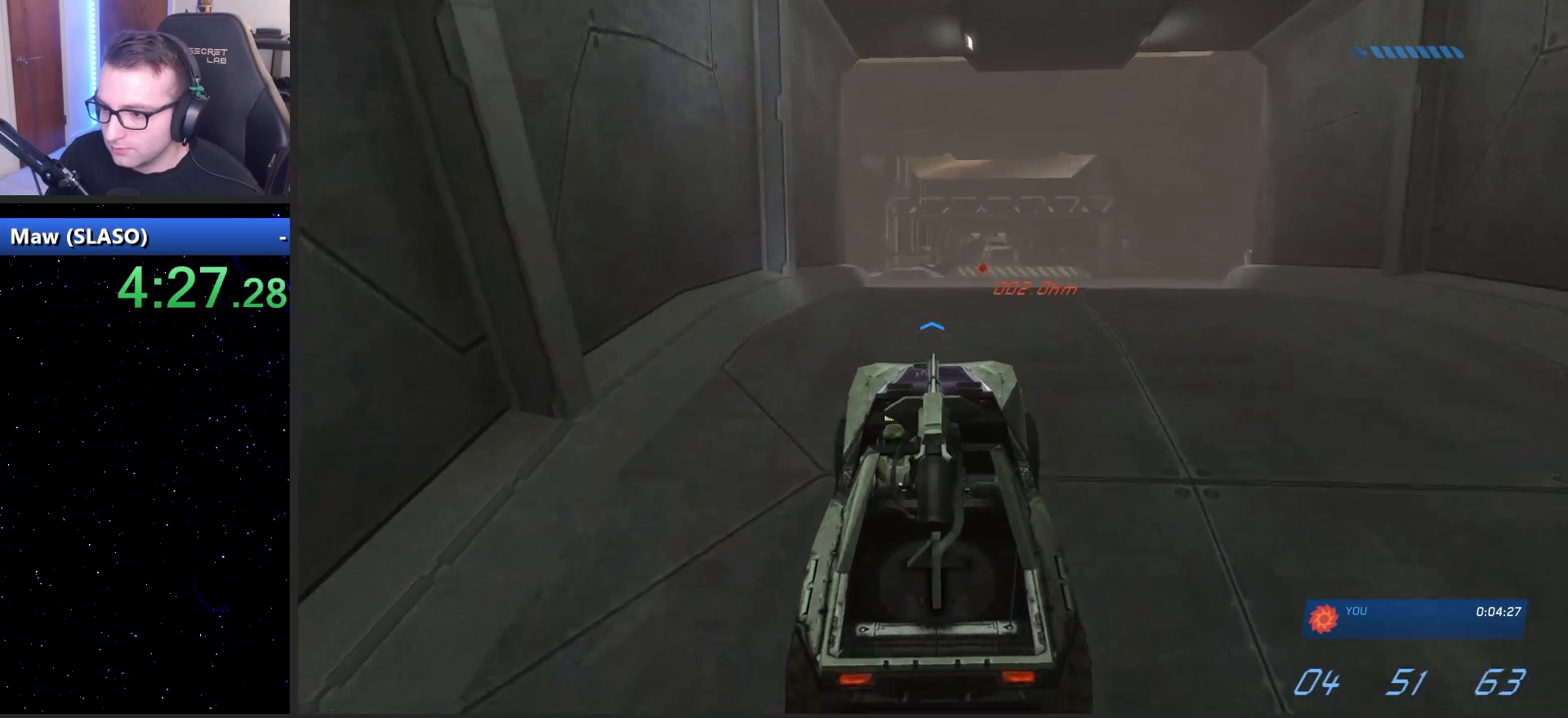
{"keys": ["w"], "mouse": [], "mouse_move": "still", "events": []}
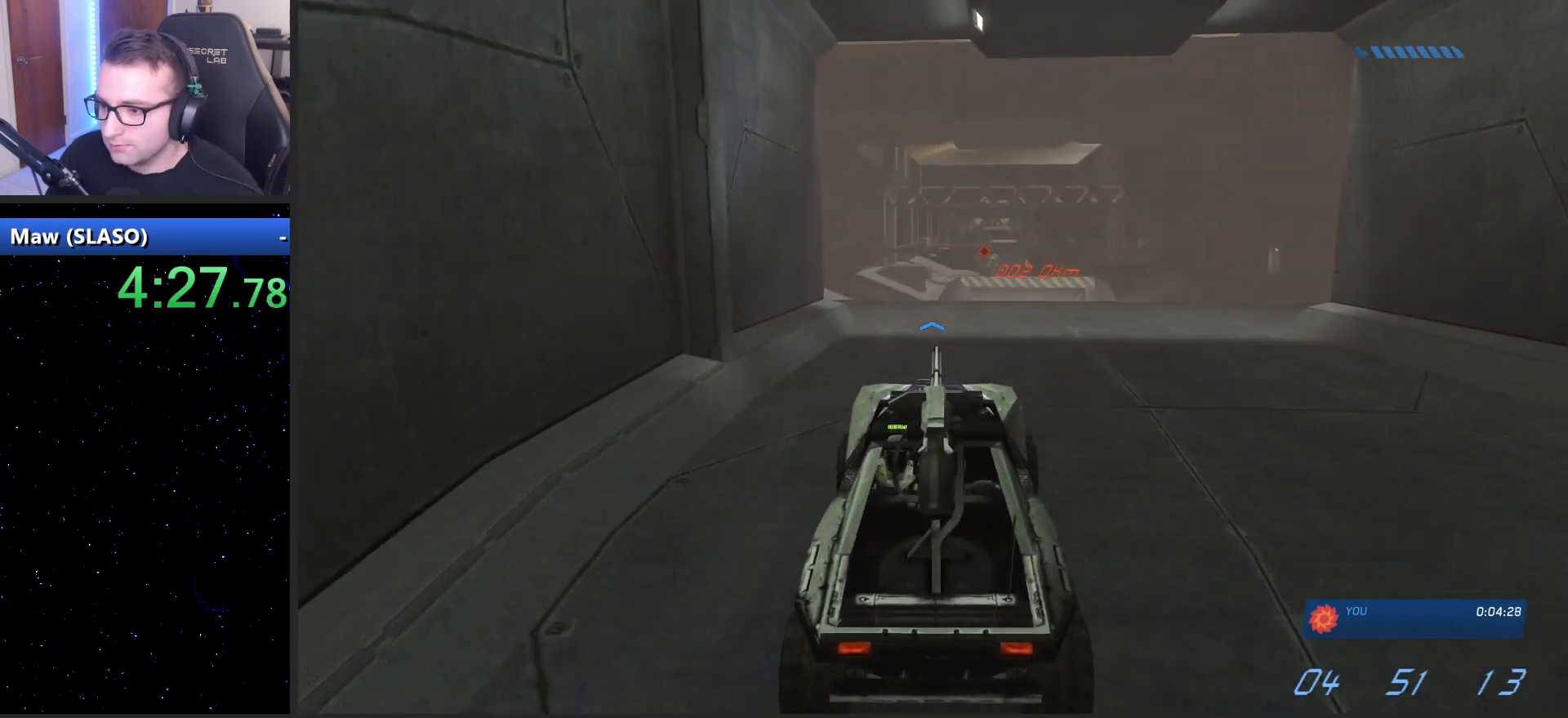
{"keys": ["w"], "mouse": [], "mouse_move": "still", "events": []}